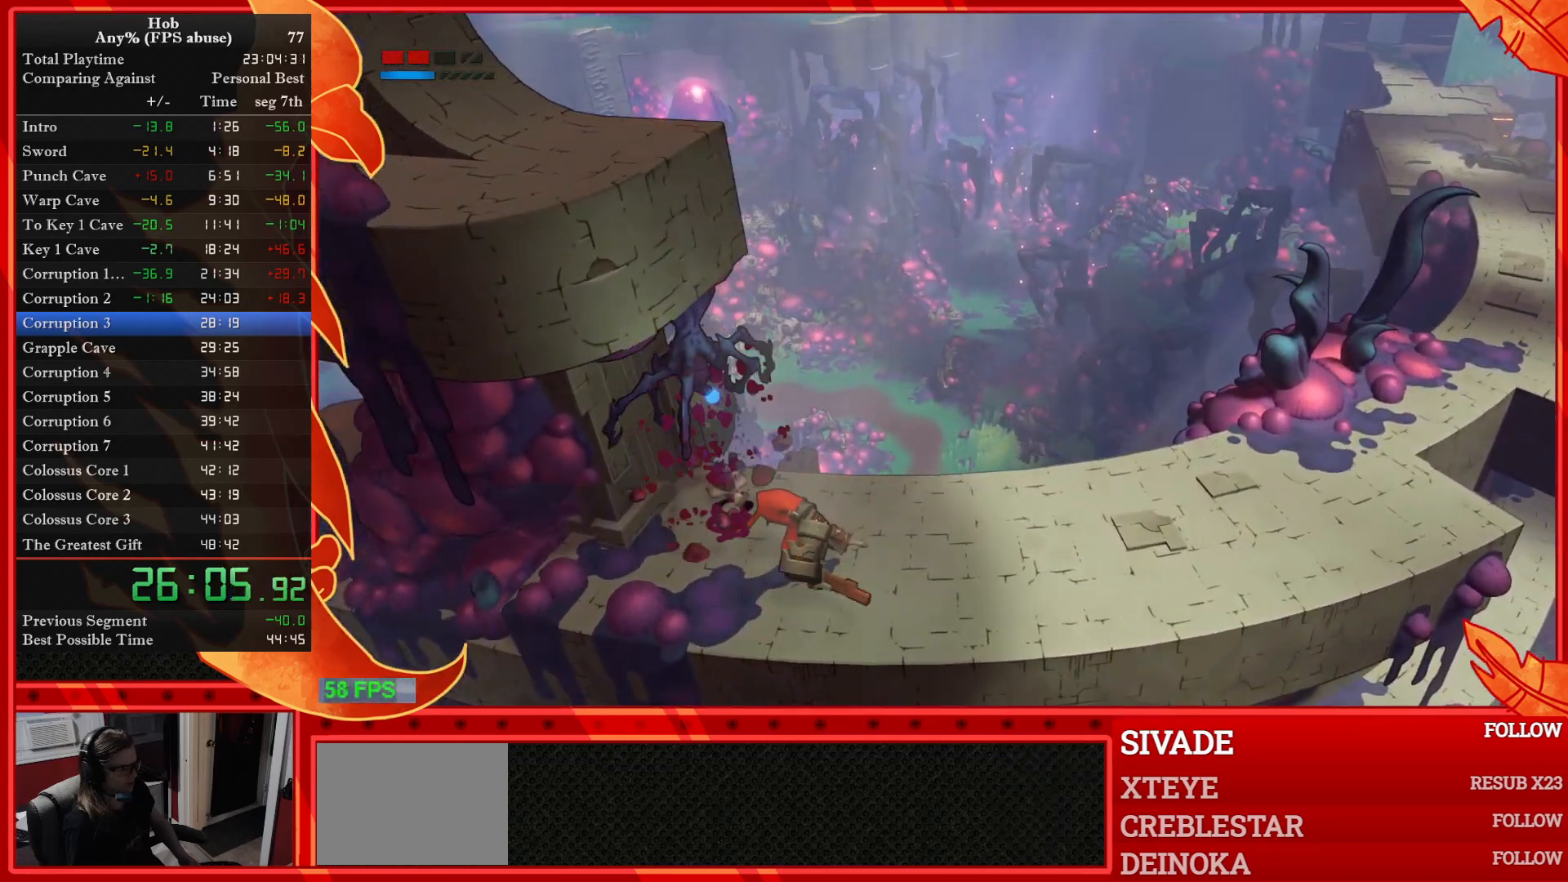
Gameplay with a controller (PlayStation layout); each line is a JSON object with the inputs held at the frame after it. "events" lists button and stick changes between this image and that frame as [ms after this image, input, new state], when the widget could be followed in between. This document gives stick clicks only as held states, not as events. Not read: R1.
{"buttons": [], "left_stick": "right", "right_stick": "center", "events": [[350, "left_stick", "right"]]}
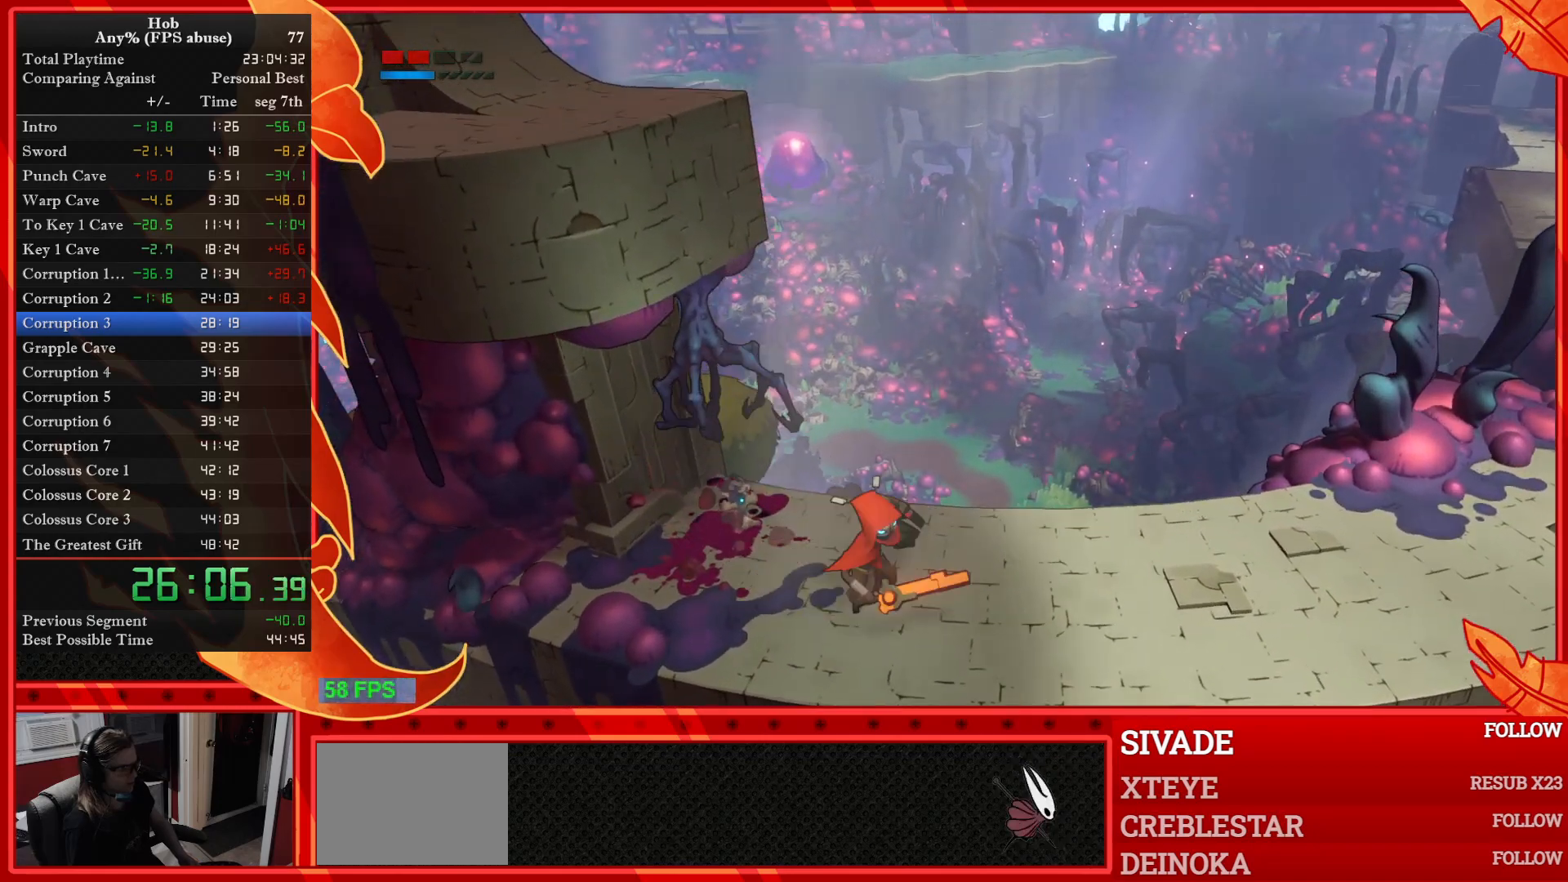
{"buttons": [], "left_stick": "right", "right_stick": "center", "events": []}
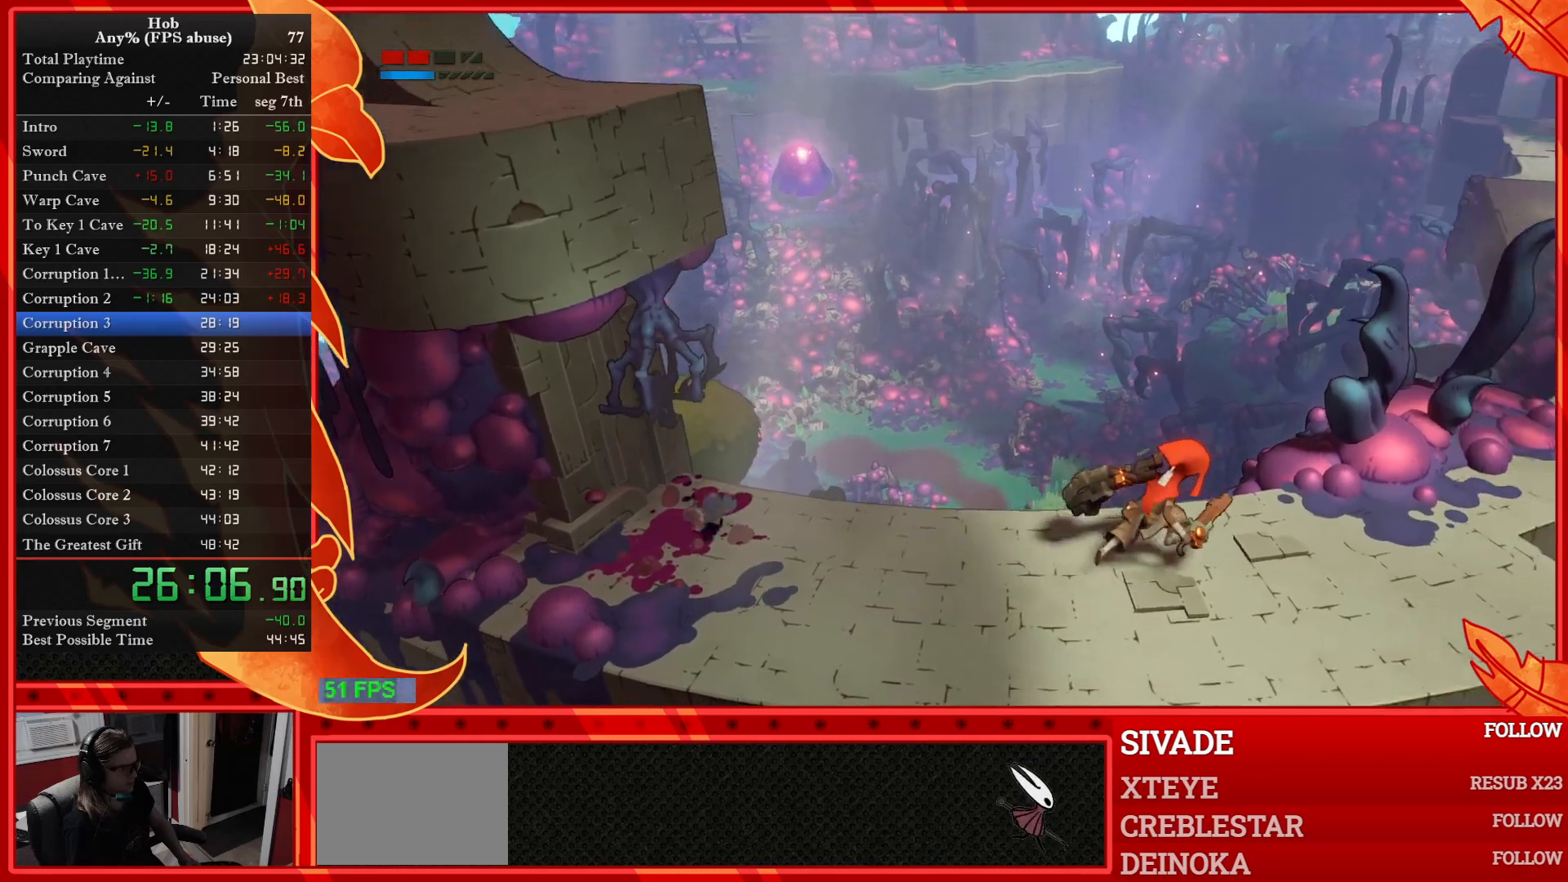
{"buttons": [], "left_stick": "right", "right_stick": "center", "events": []}
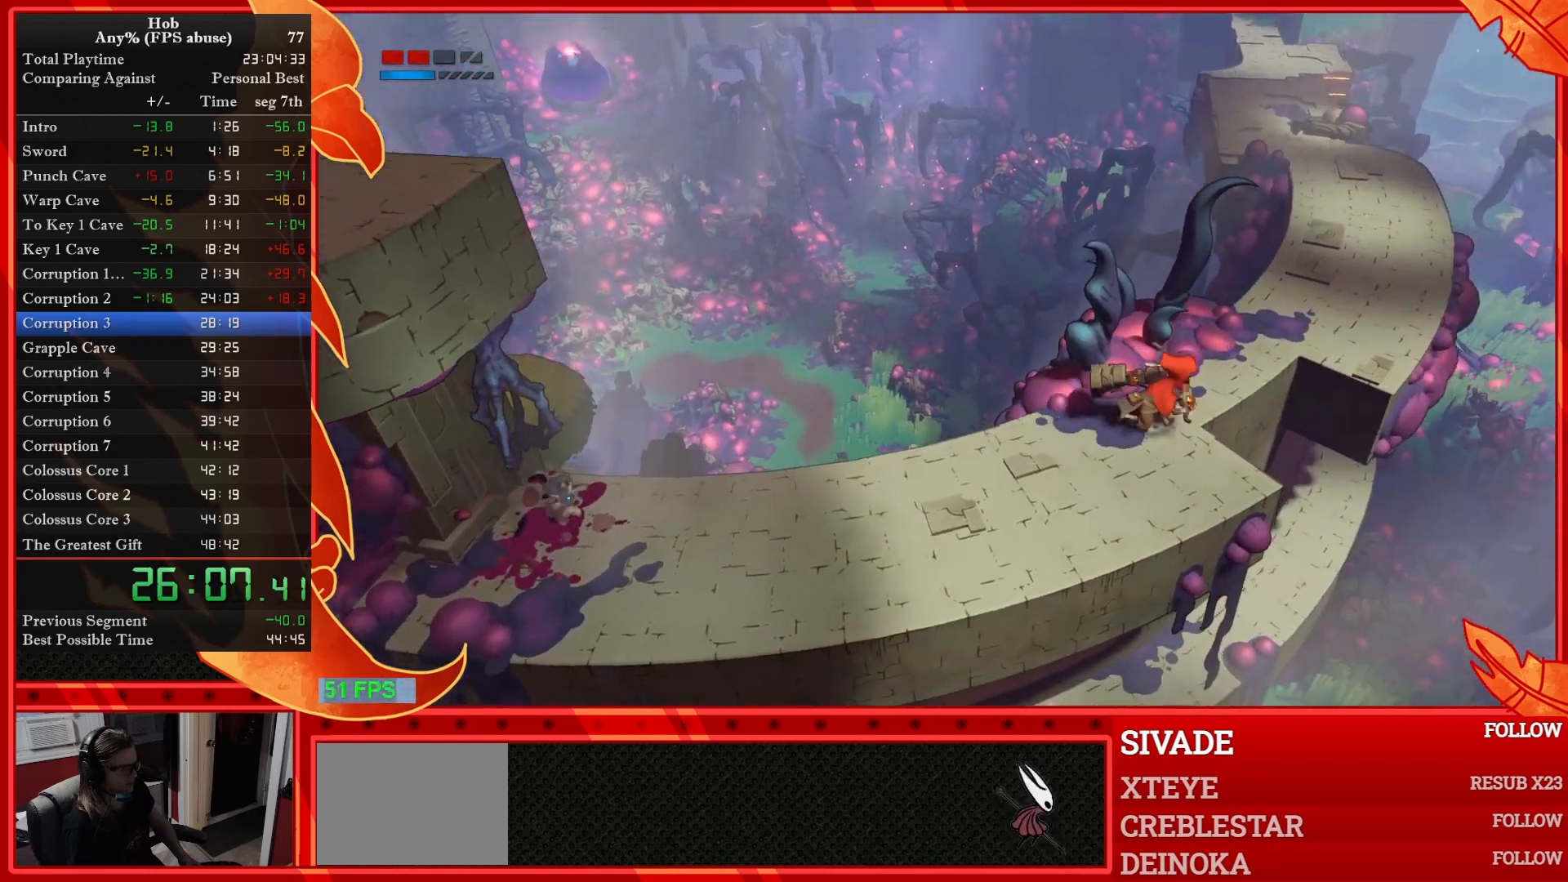
{"buttons": [], "left_stick": "up-right", "right_stick": "center", "events": [[100, "left_stick", "up-right"]]}